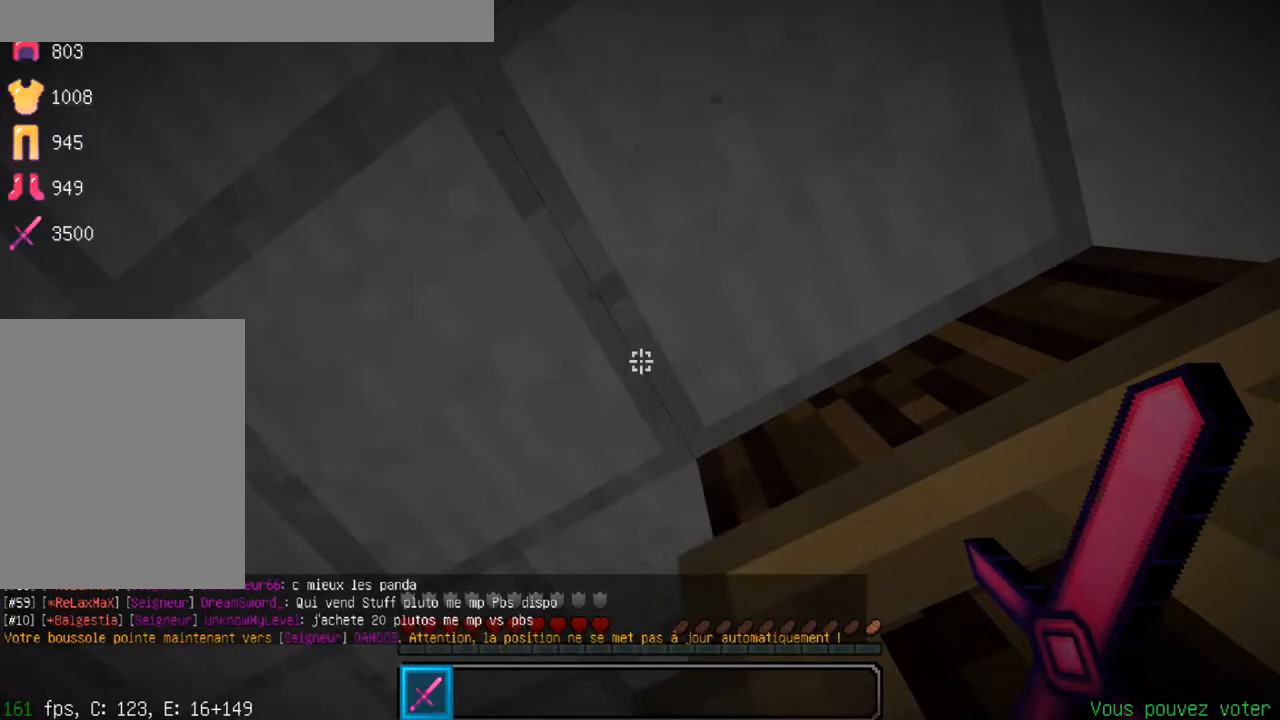
Gameplay with keyboard; each line is a JSON object with the keys held at the frame after it. "events" lists presses ("down") and releases ("up") of "d", "q", "s", "space" and "z" between this image and that frame as [ms after this image, input, new state], when the widget could be followed in between. No other keys are recorded. Mouse input is not recorded.
{"keys": [], "events": []}
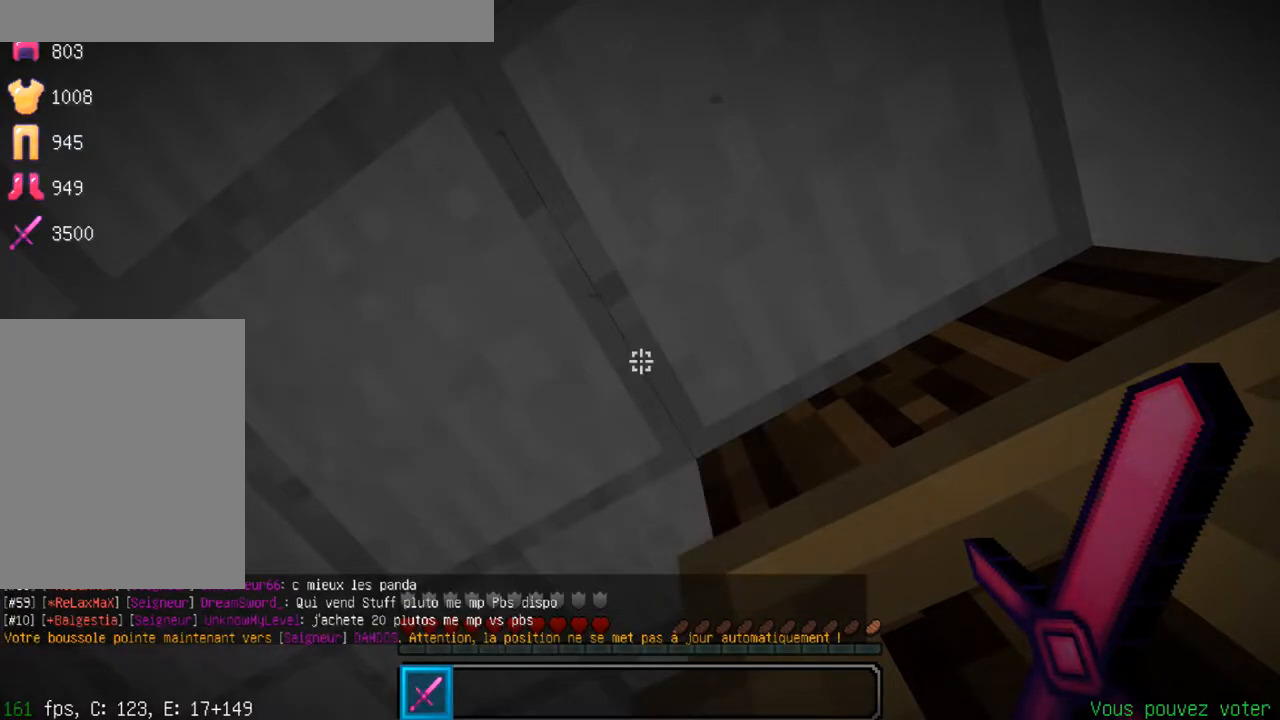
{"keys": []}
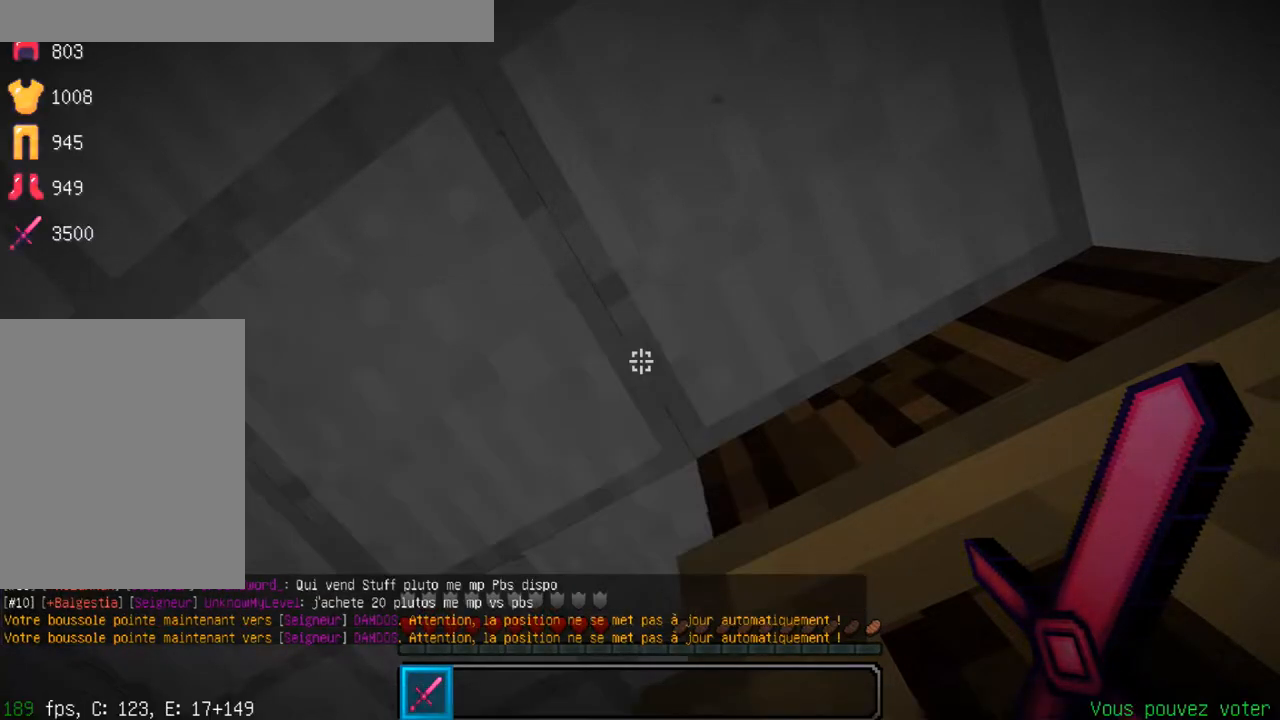
{"keys": ["q", "z"], "events": [[134, "q", "down"], [234, "z", "down"]]}
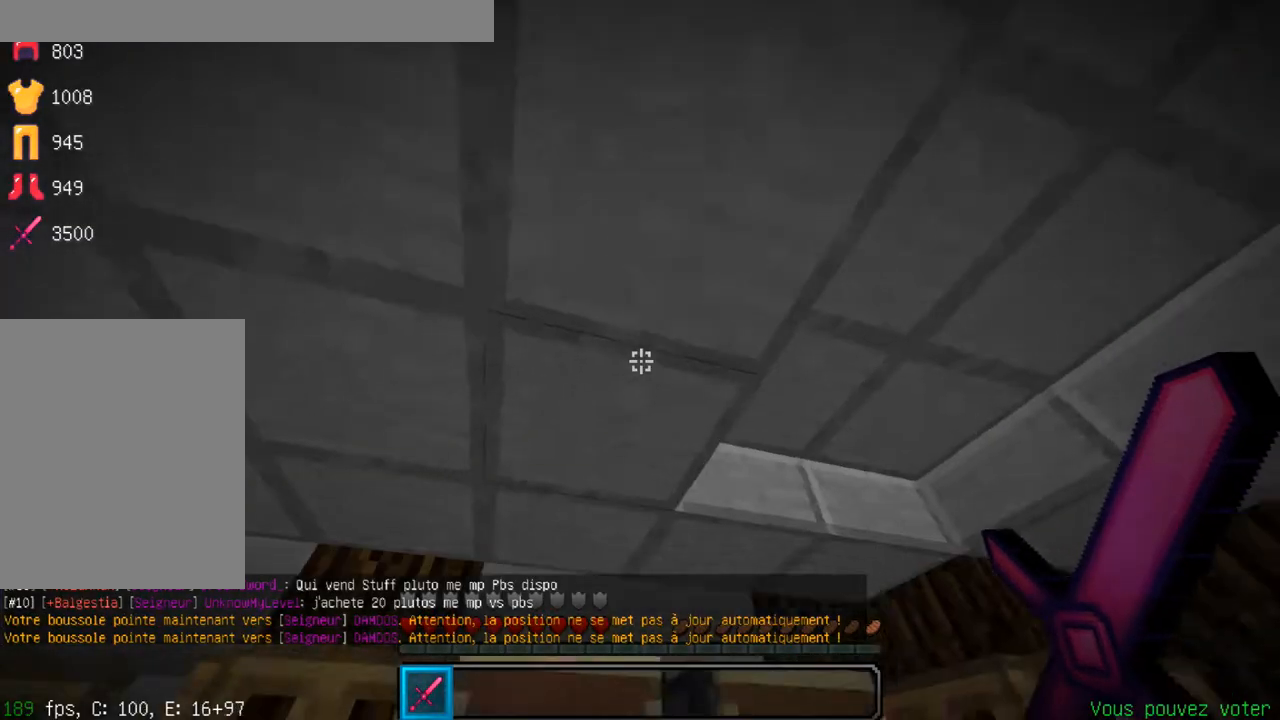
{"keys": ["q", "z"], "events": [[250, "z", "up"], [384, "z", "down"]]}
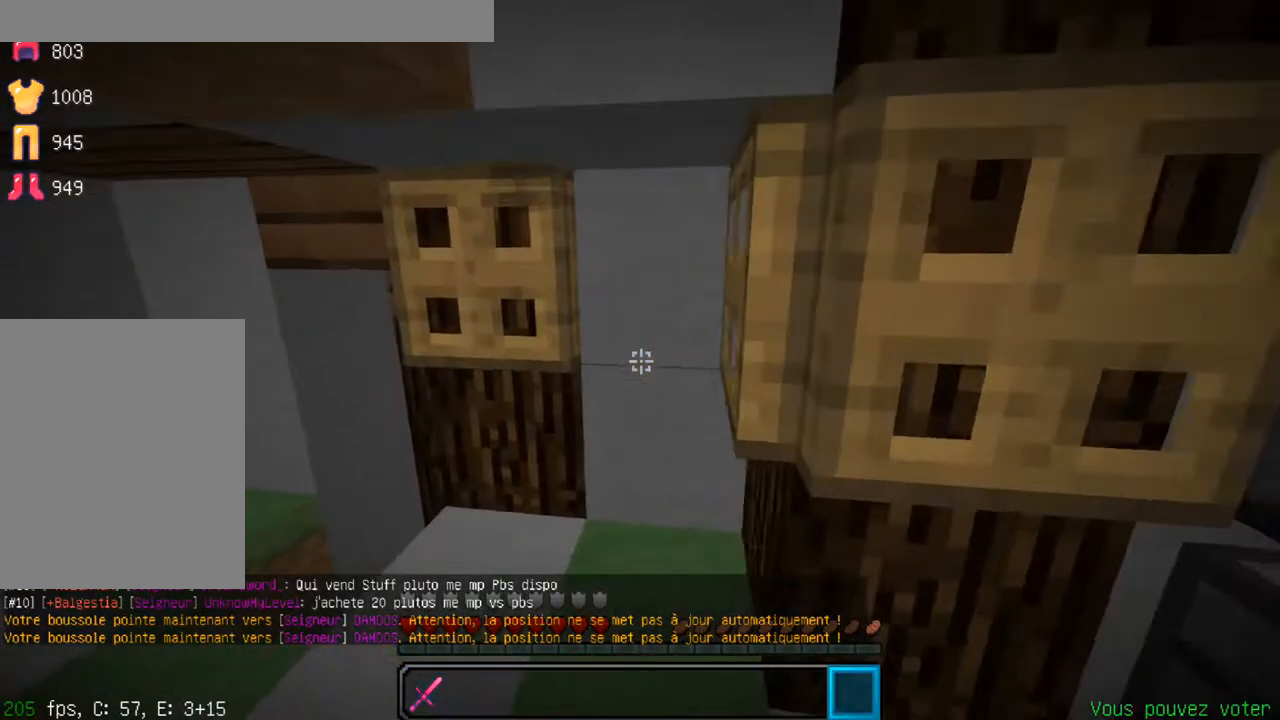
{"keys": ["q"], "events": [[84, "q", "up"], [351, "q", "down"], [351, "z", "up"]]}
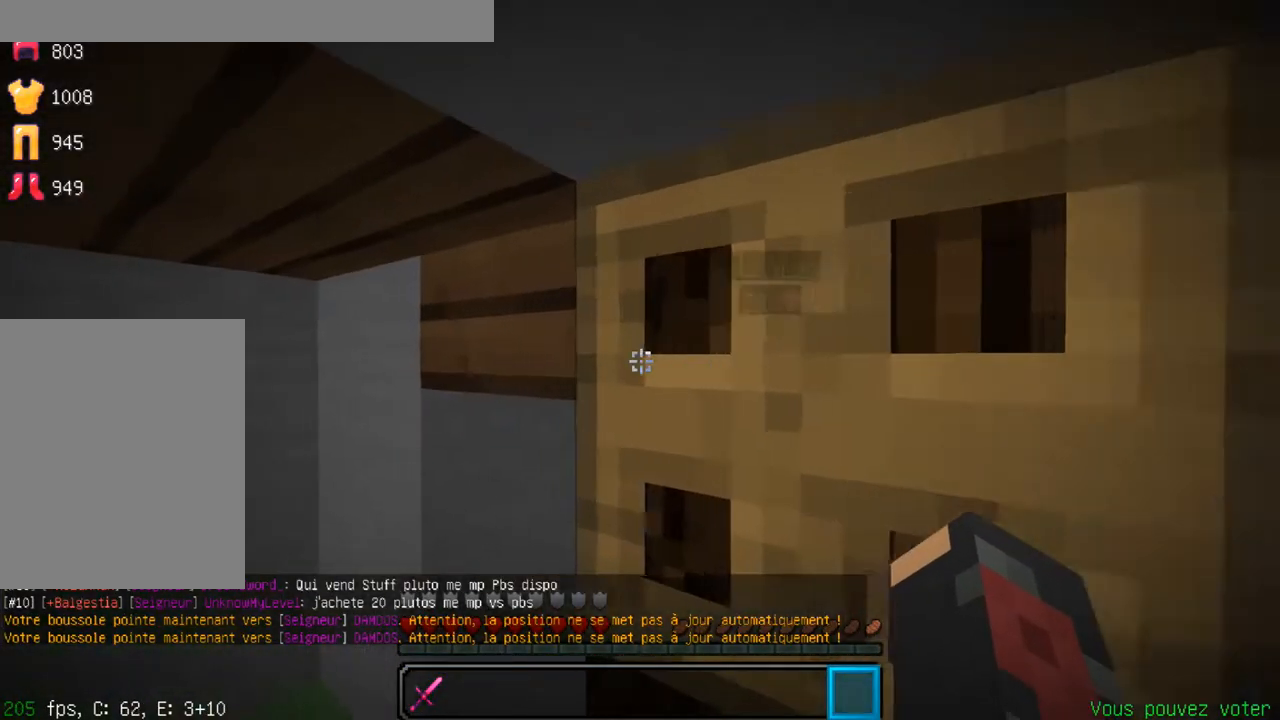
{"keys": ["z"], "events": [[33, "q", "up"], [83, "q", "down"], [150, "z", "down"], [334, "q", "up"]]}
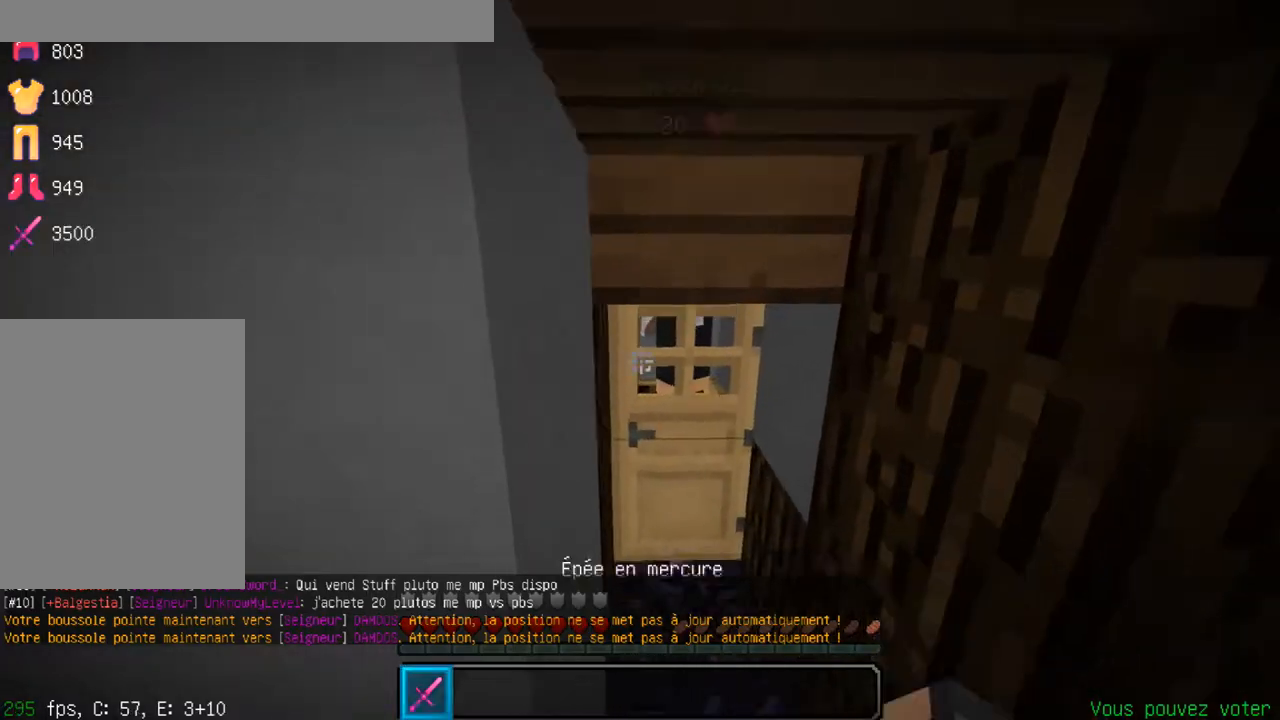
{"keys": ["d", "z"], "events": [[467, "d", "down"]]}
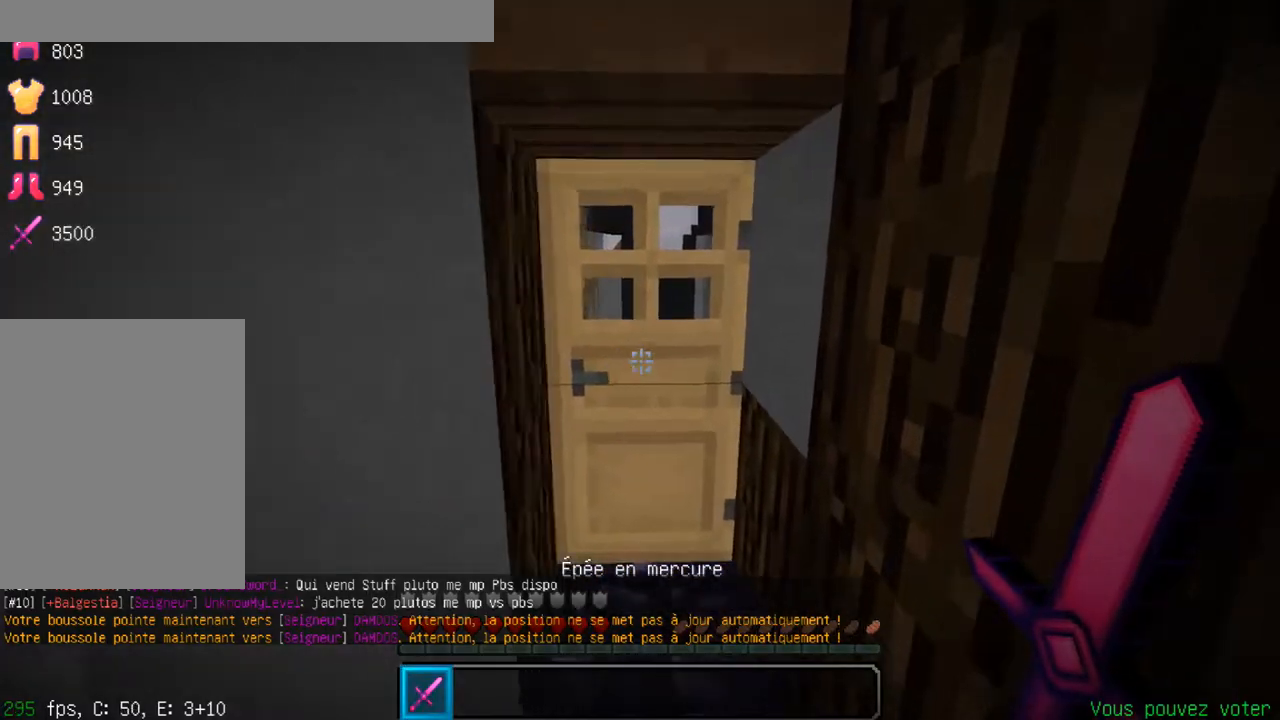
{"keys": [], "events": [[283, "d", "up"], [434, "z", "up"]]}
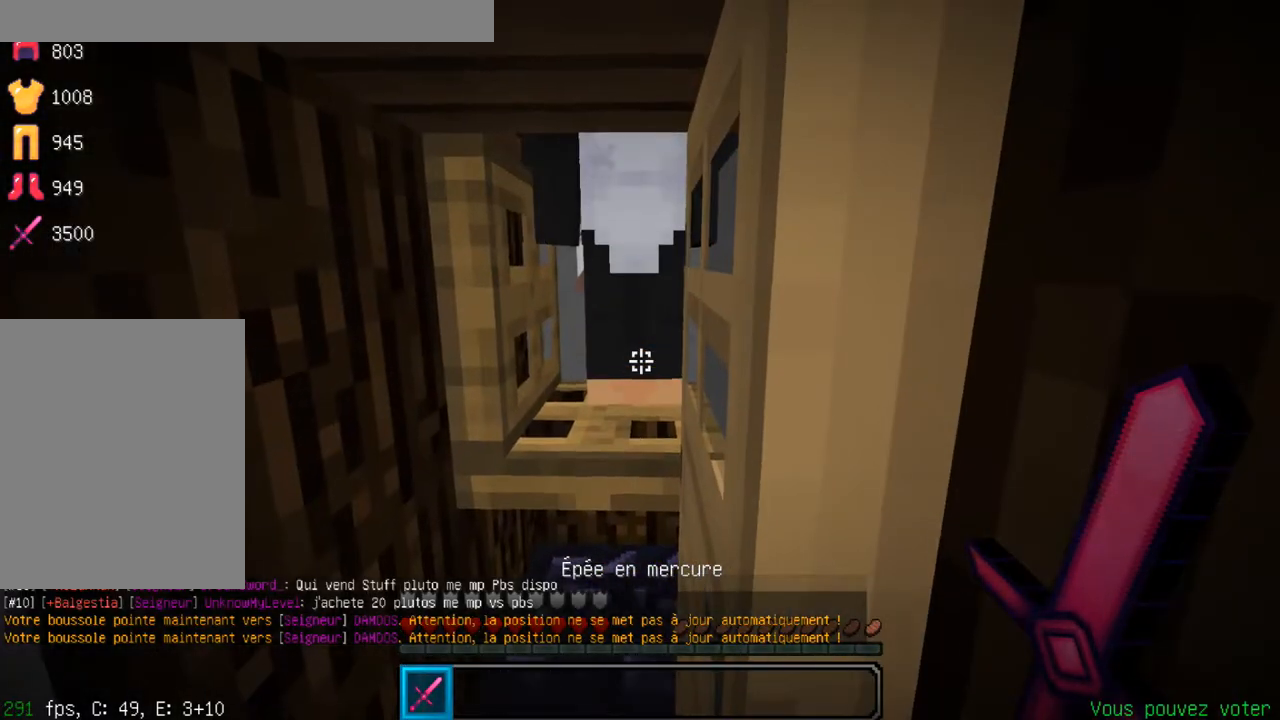
{"keys": ["z"], "events": [[84, "q", "down"], [184, "z", "down"], [284, "q", "up"]]}
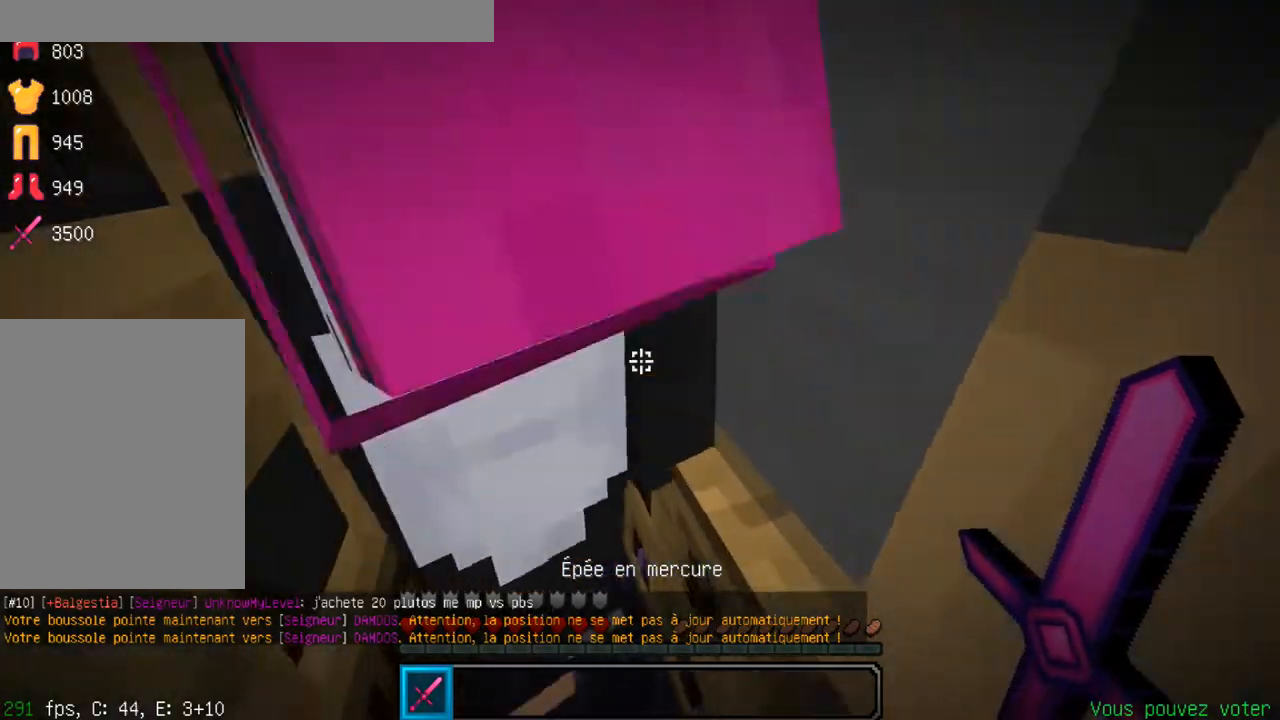
{"keys": ["q", "space", "z"], "events": [[150, "z", "up"], [250, "z", "down"], [334, "q", "down"], [400, "space", "down"]]}
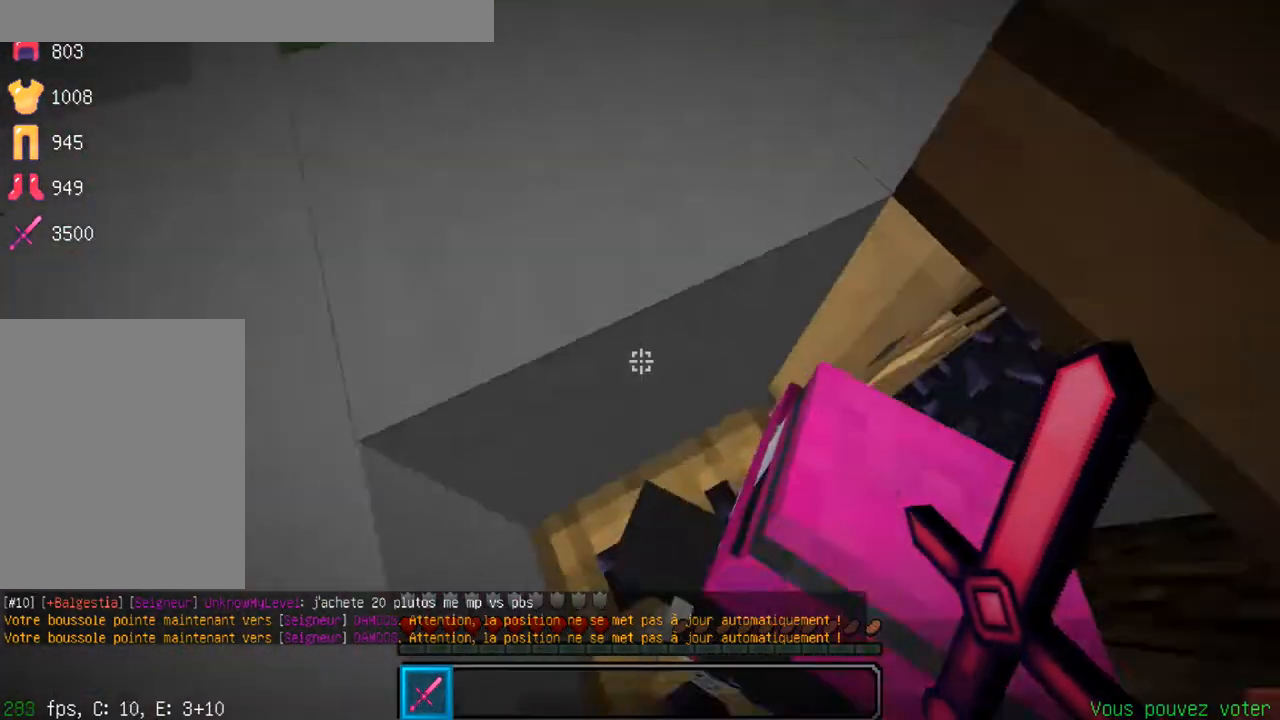
{"keys": ["q", "s", "space"], "events": [[150, "space", "up"], [317, "z", "up"], [401, "space", "down"], [484, "s", "down"]]}
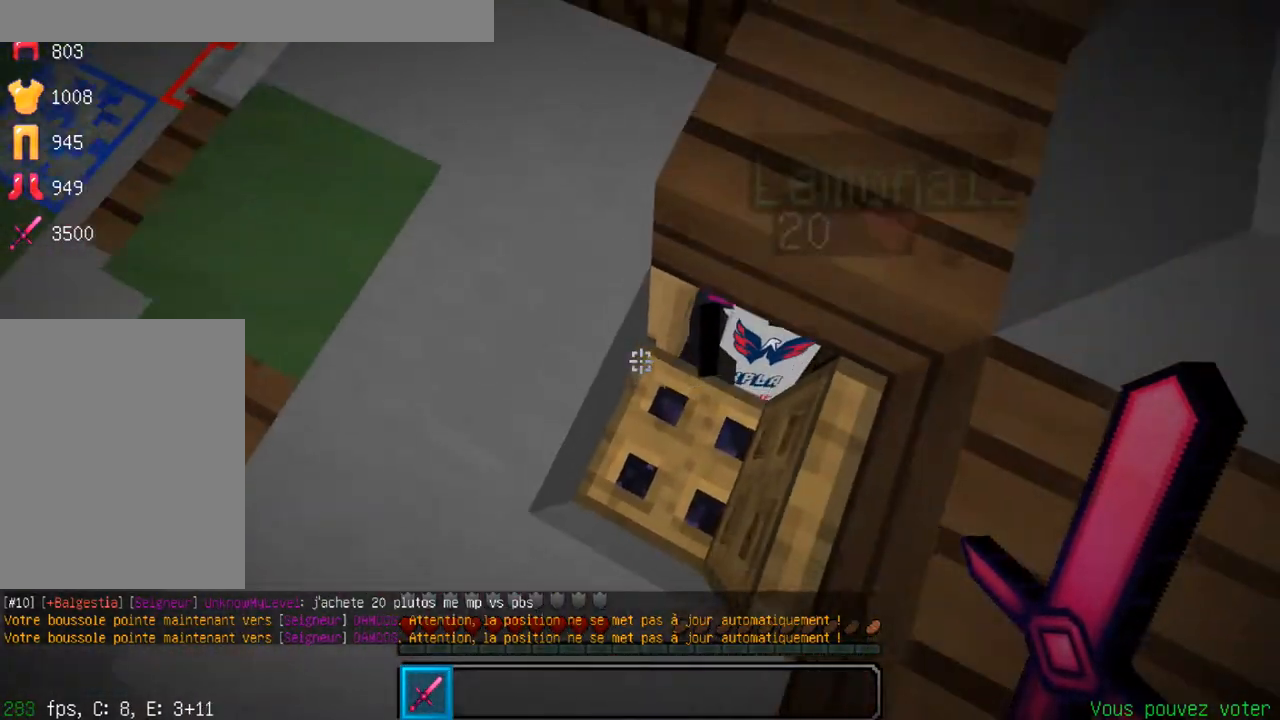
{"keys": [], "events": [[133, "space", "up"], [150, "q", "up"], [300, "s", "up"]]}
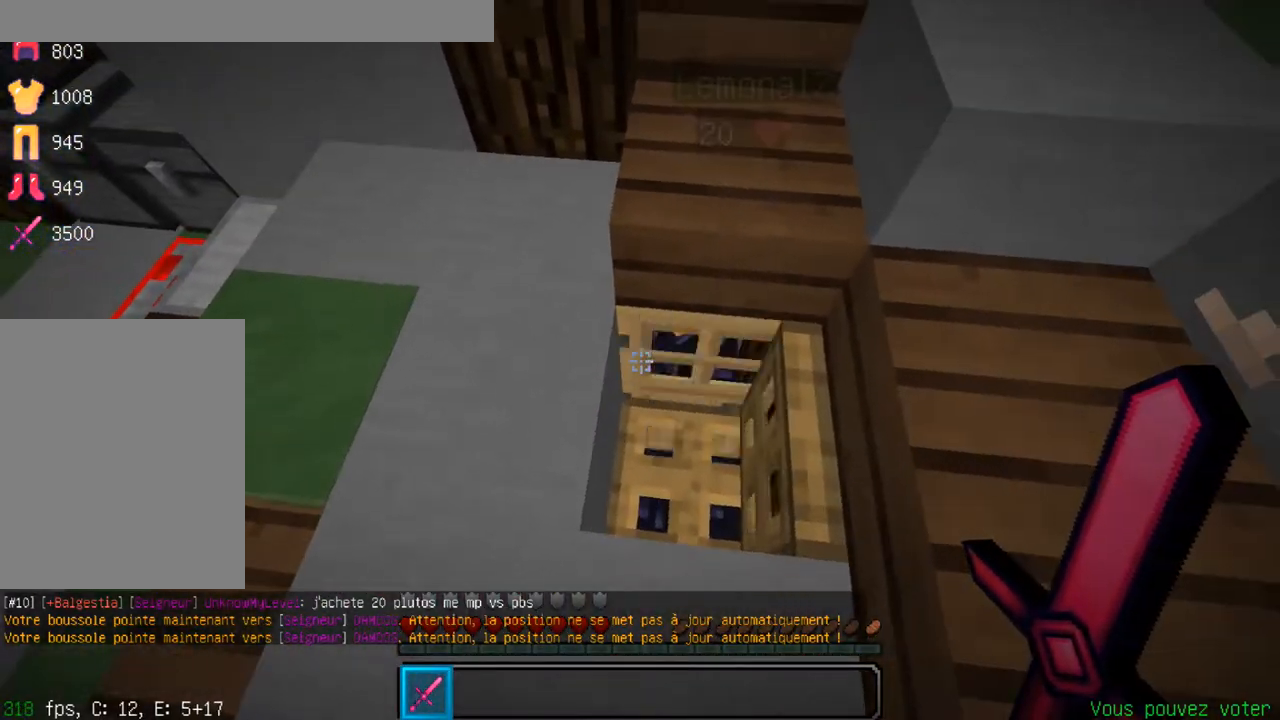
{"keys": [], "events": []}
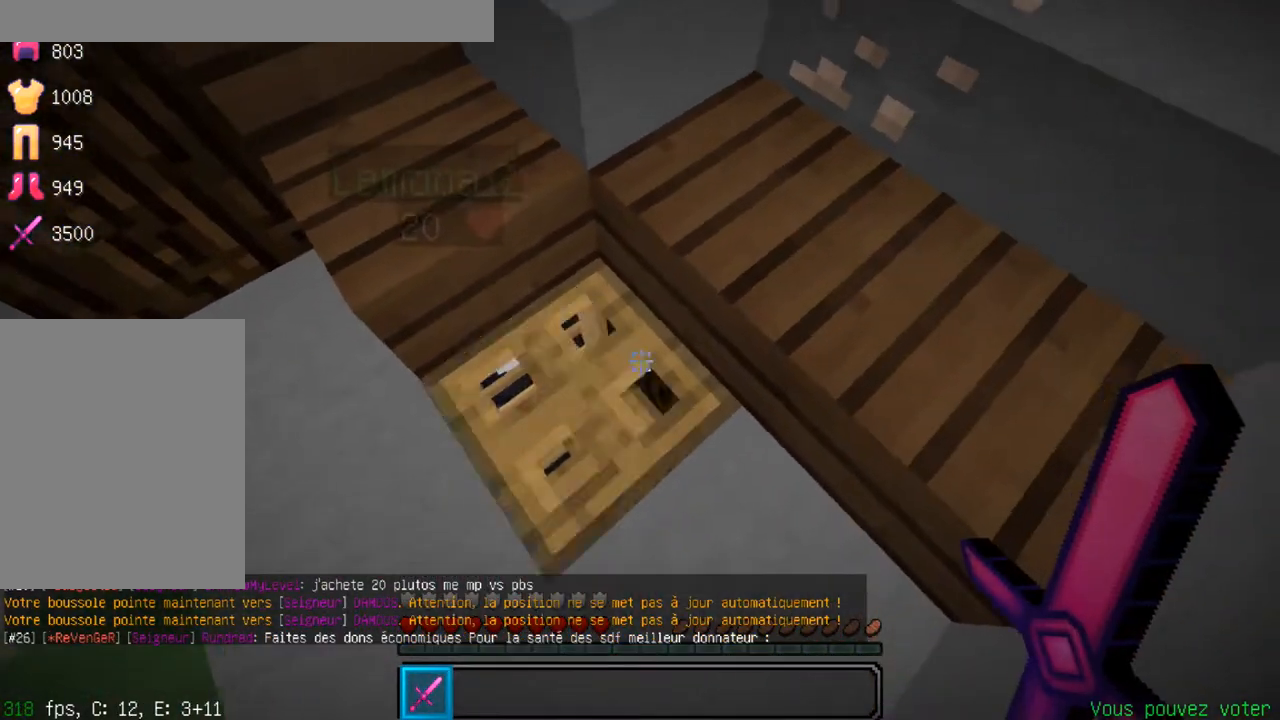
{"keys": ["d", "z"], "events": [[50, "d", "down"], [67, "z", "down"]]}
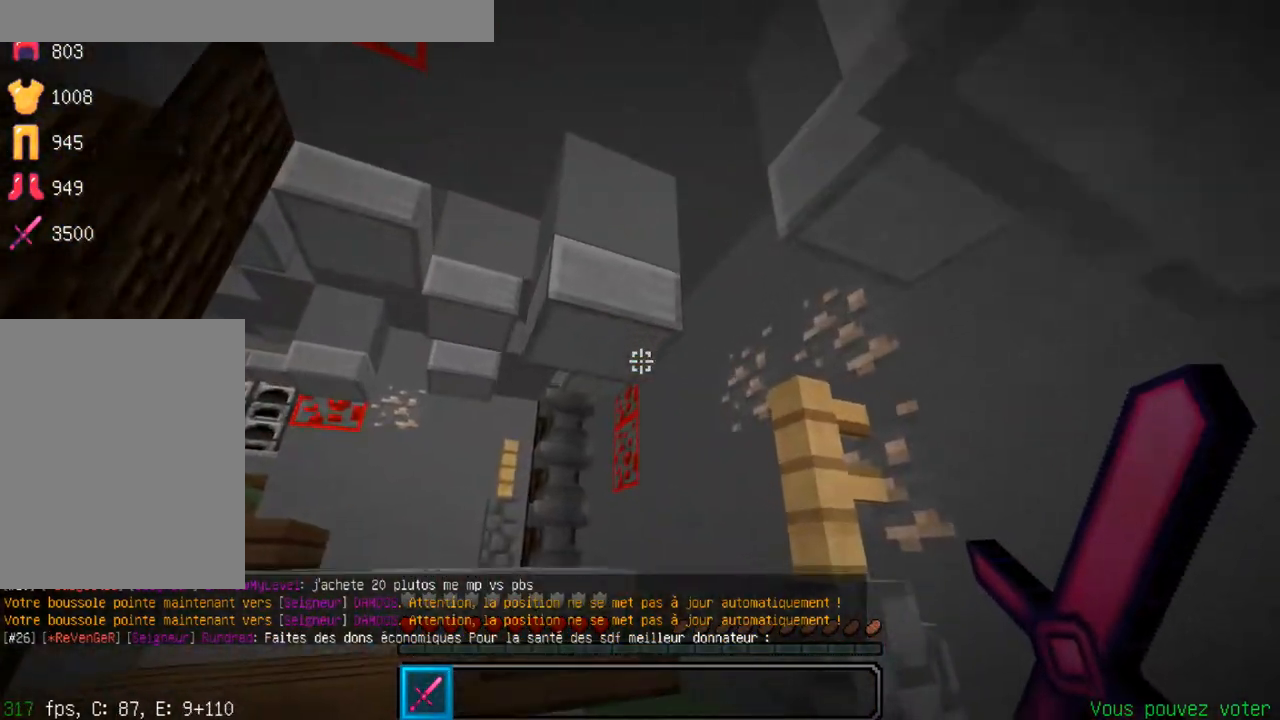
{"keys": ["z"], "events": [[17, "d", "up"]]}
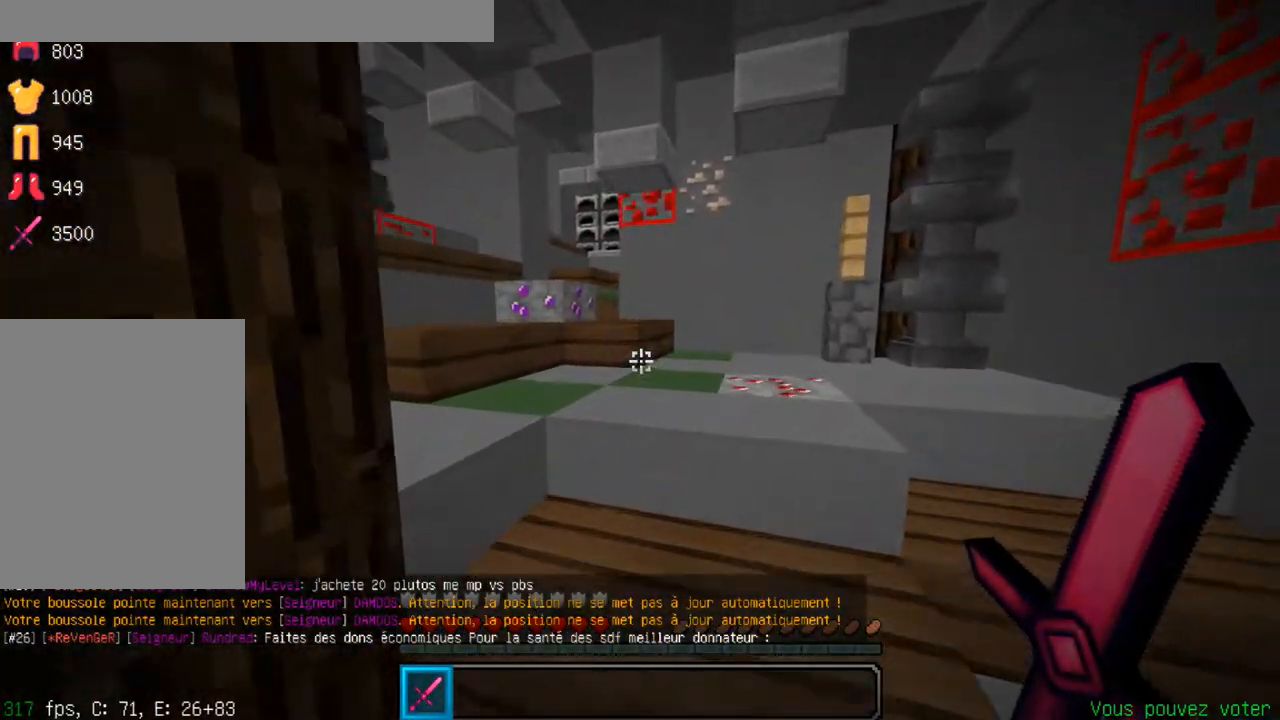
{"keys": ["z"], "events": []}
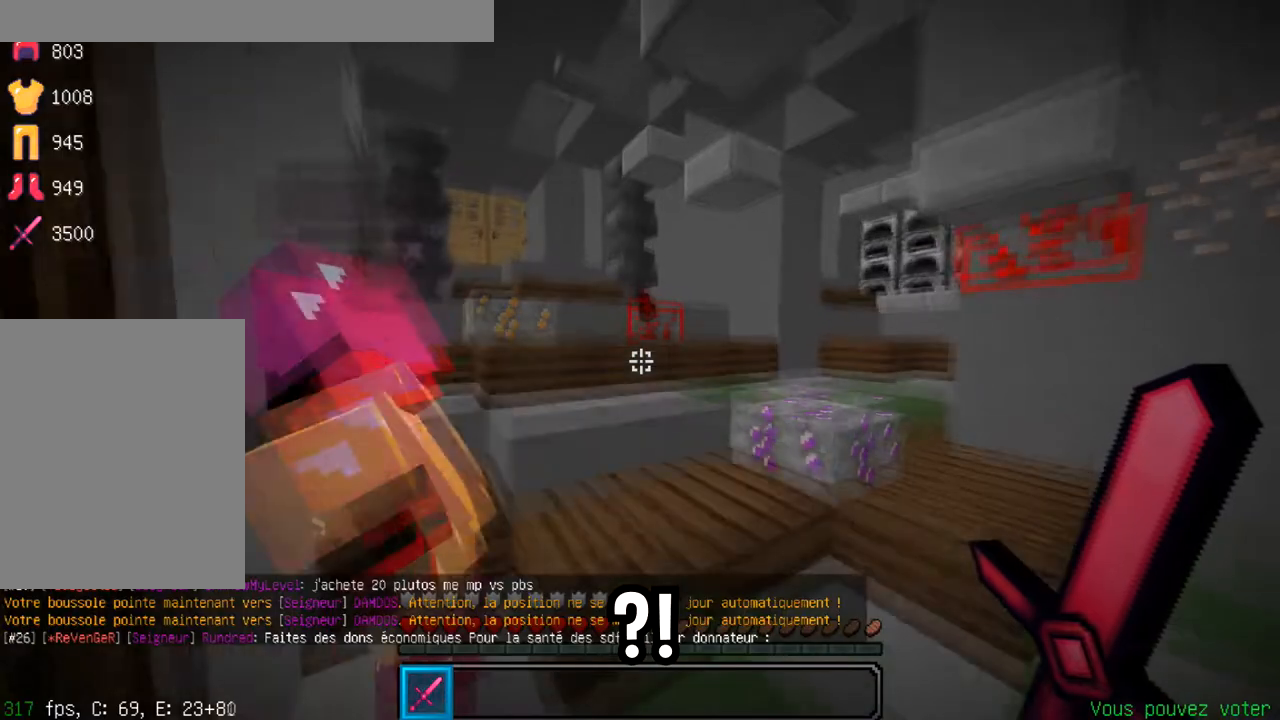
{"keys": ["z"], "events": []}
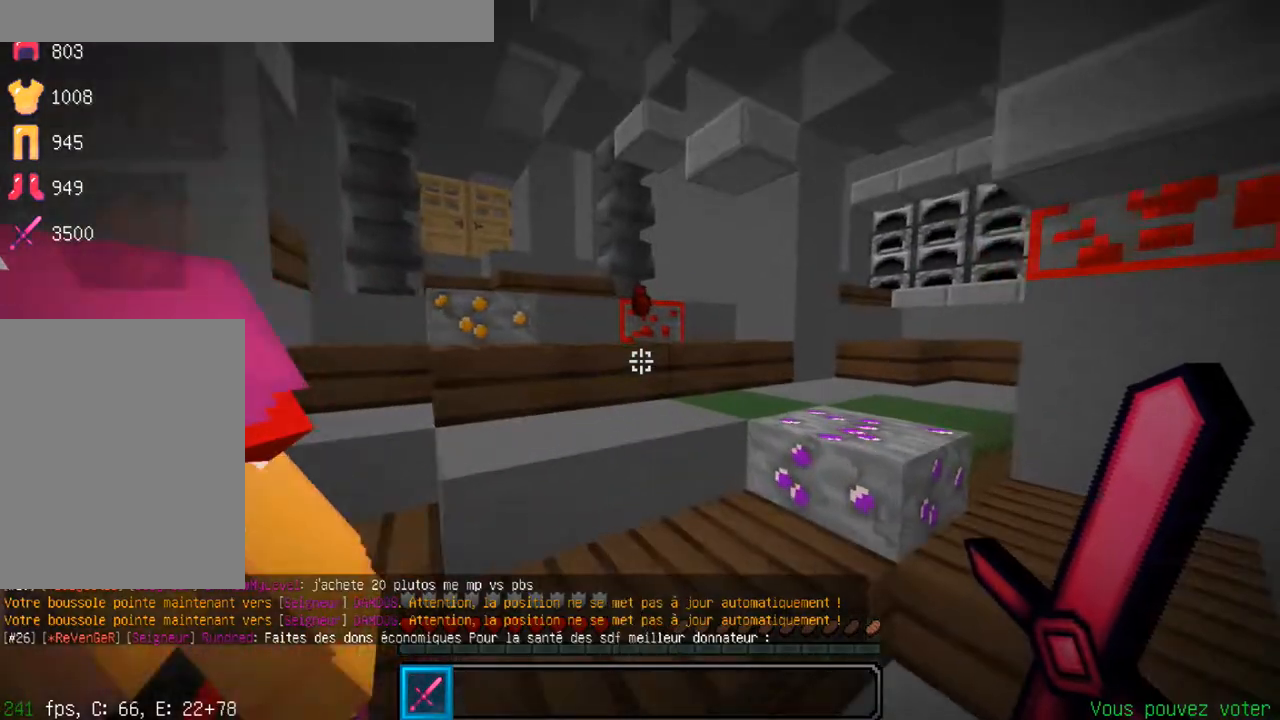
{"keys": ["z"], "events": []}
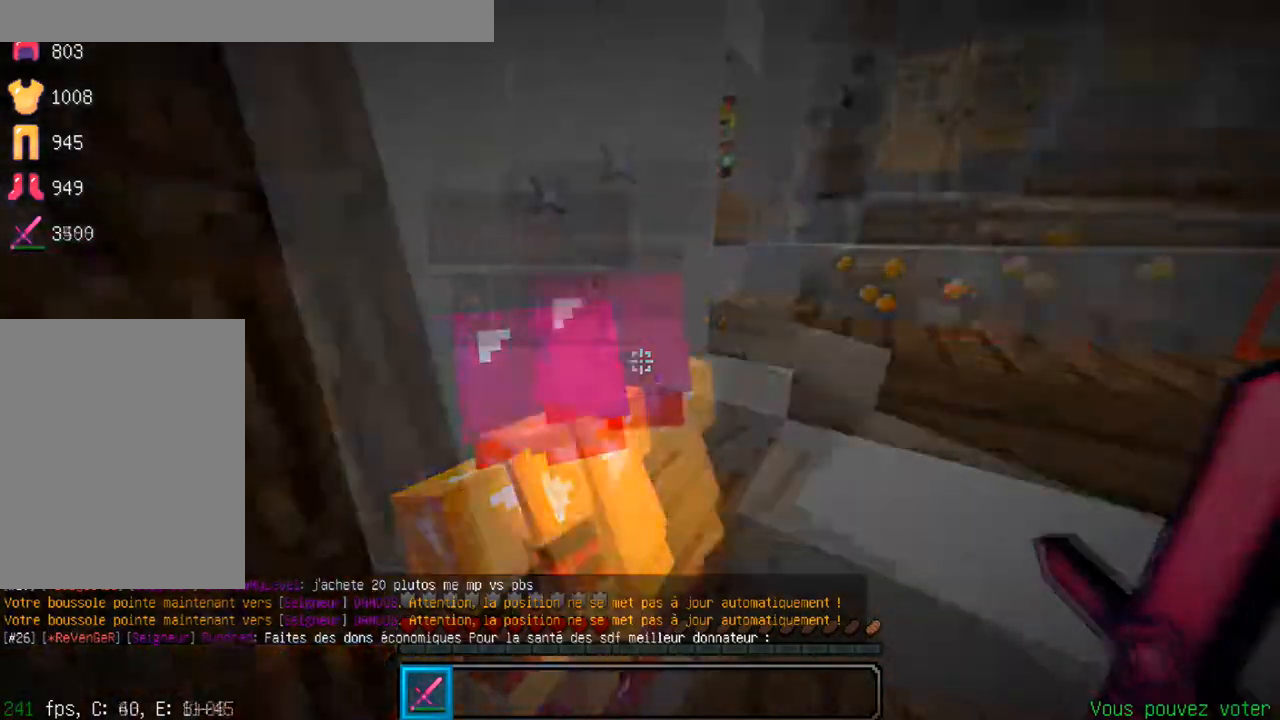
{"keys": [], "events": [[134, "z", "up"]]}
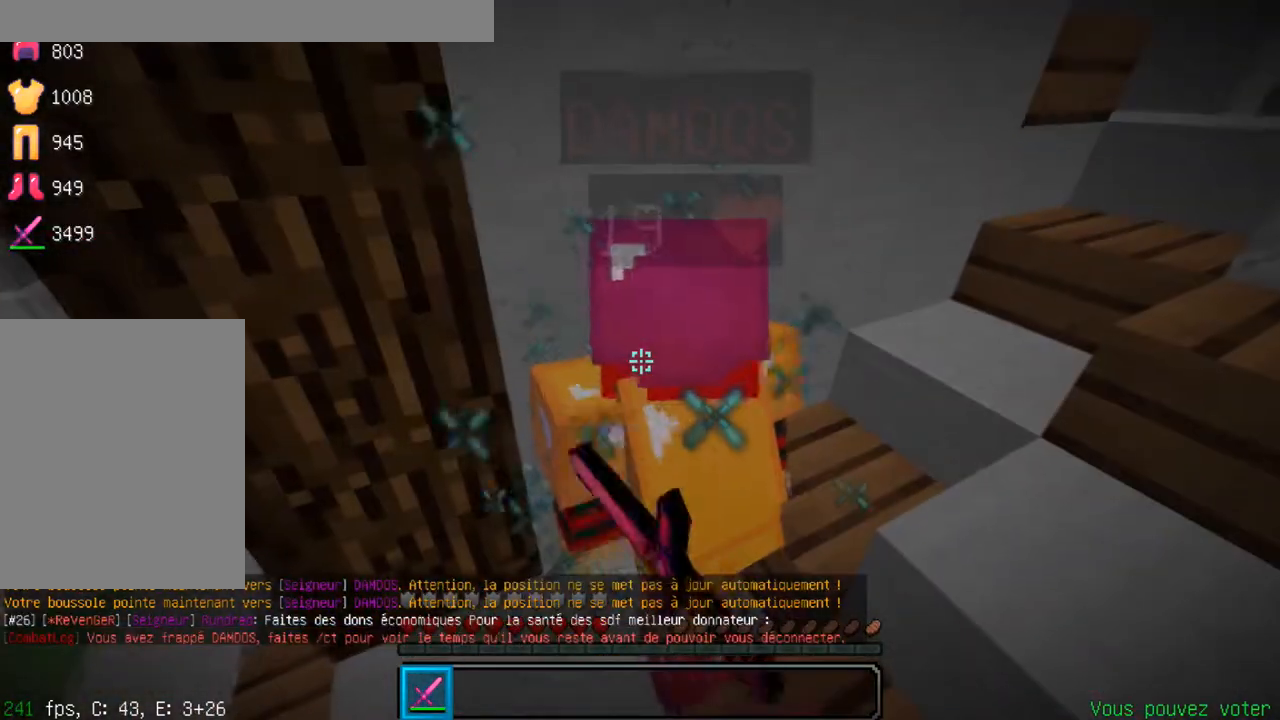
{"keys": [], "events": []}
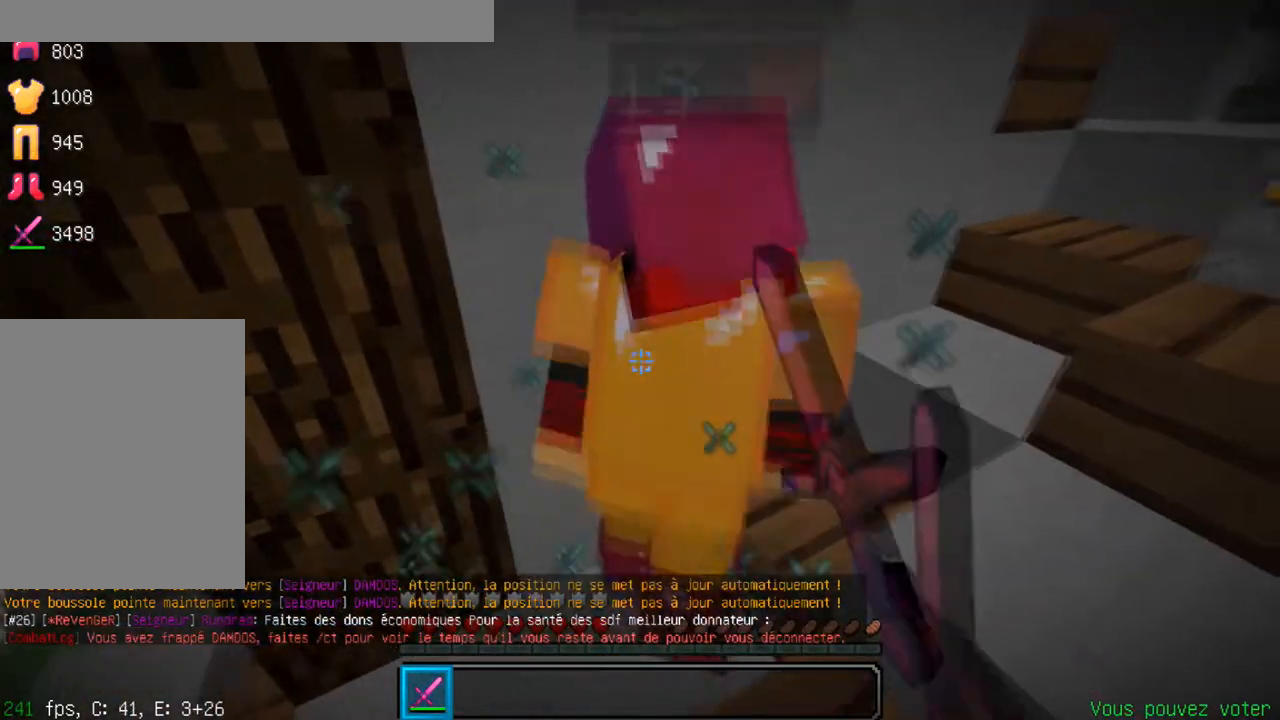
{"keys": ["s", "space"], "events": [[117, "s", "down"], [150, "space", "down"]]}
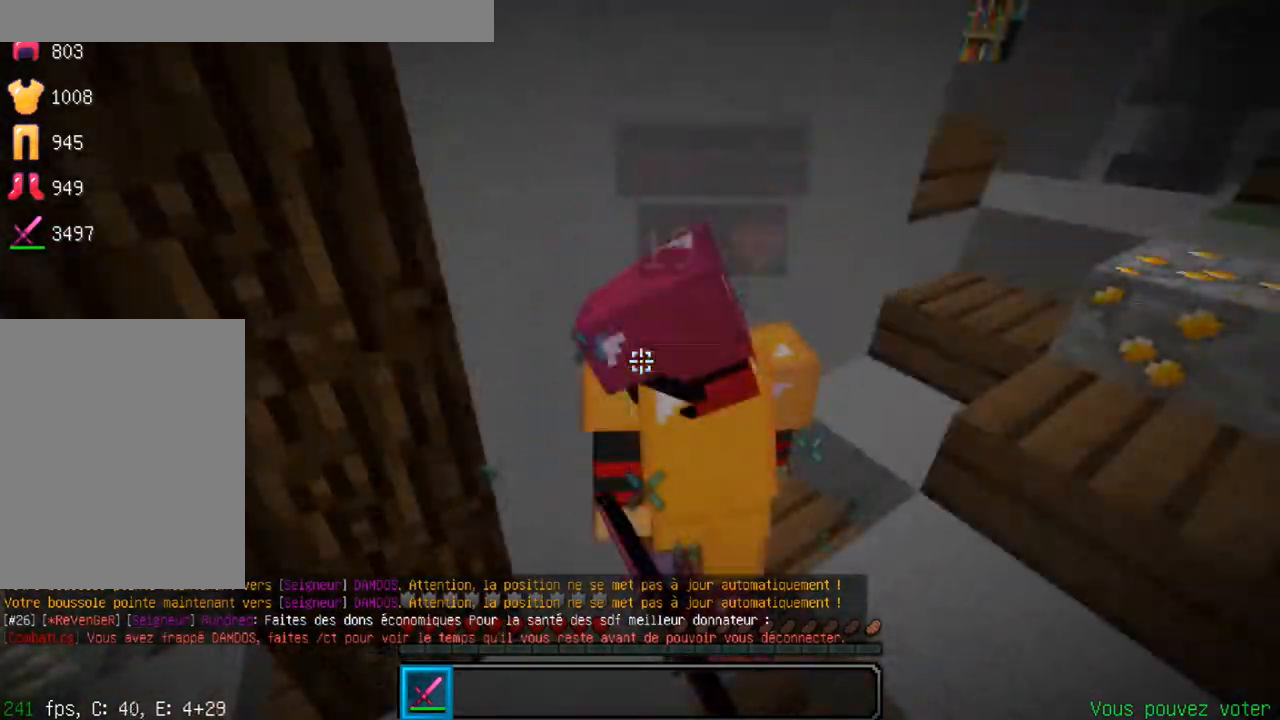
{"keys": ["z"], "events": [[67, "s", "up"], [267, "z", "down"], [450, "space", "up"]]}